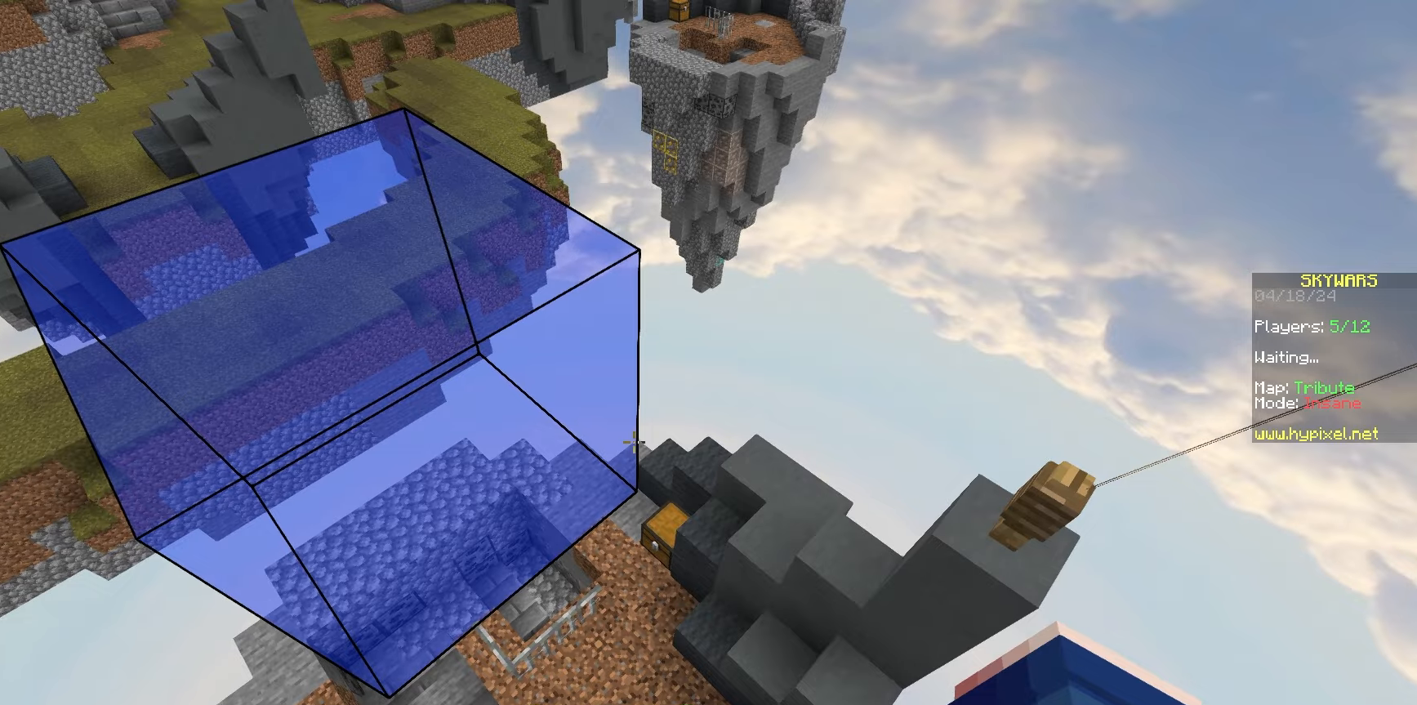
Gameplay with keyboard and mouse; each line is a JSON object with the keys and mouse buttons held at the frame after it. "events" lists presses ("down") and releases ("up") of "a", "d", "s", "space", "w", "mouse_left" and "mouse_right" between this image and that frame as [ms after this image, input, new state], when the widget could be followed in between. "mouse_left", "mouse_right" = the "left", "right" buttons of the "mouse" list. No other keys are recorded. Fast repeated clicks can show as one long hold. Mouse movement is not recorded.
{"keys": [], "mouse": [], "events": []}
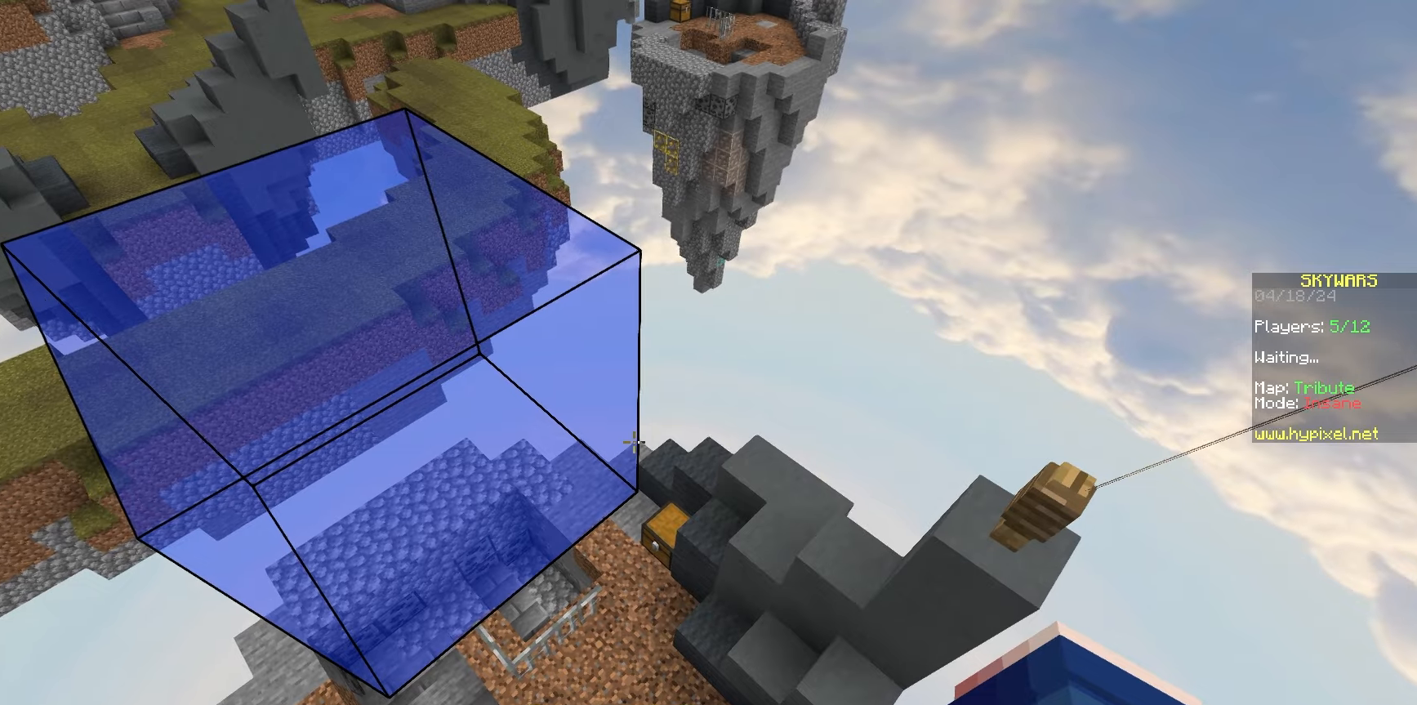
{"keys": [], "mouse": [], "events": []}
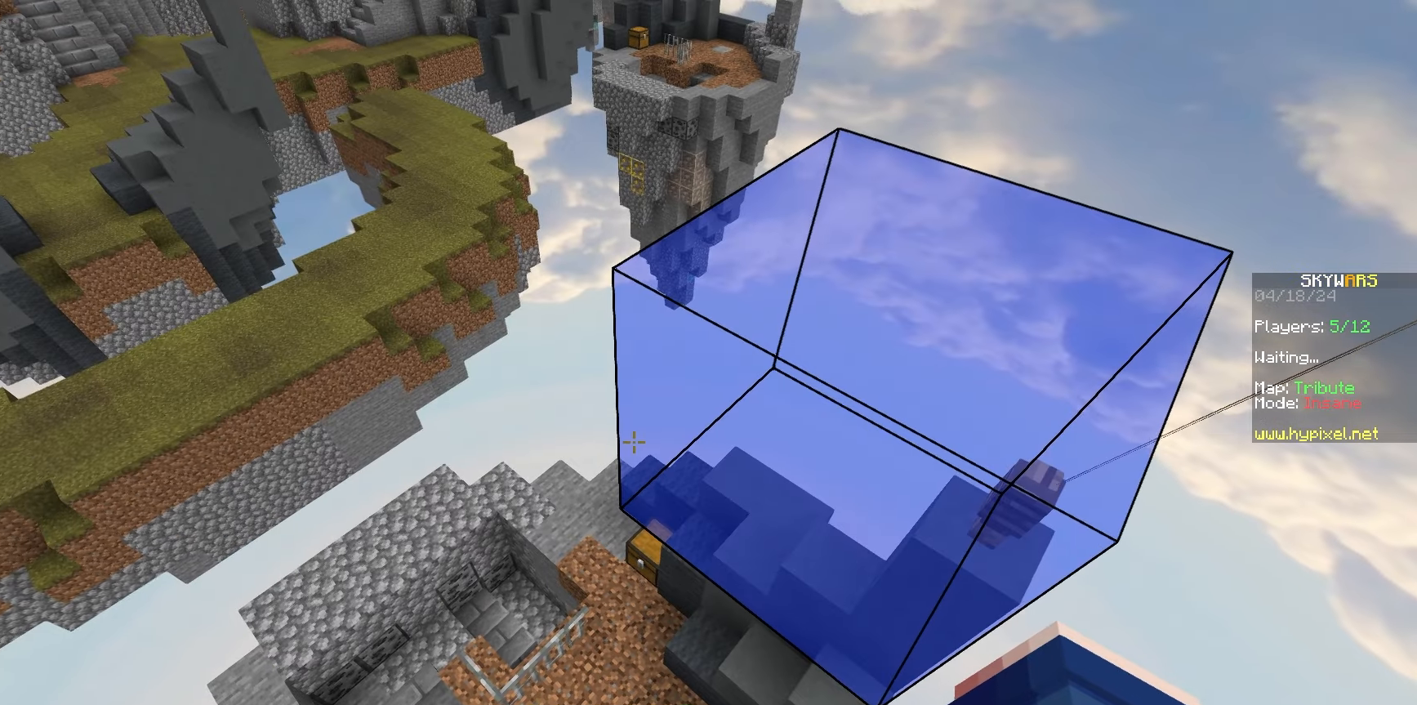
{"keys": [], "mouse": [], "events": []}
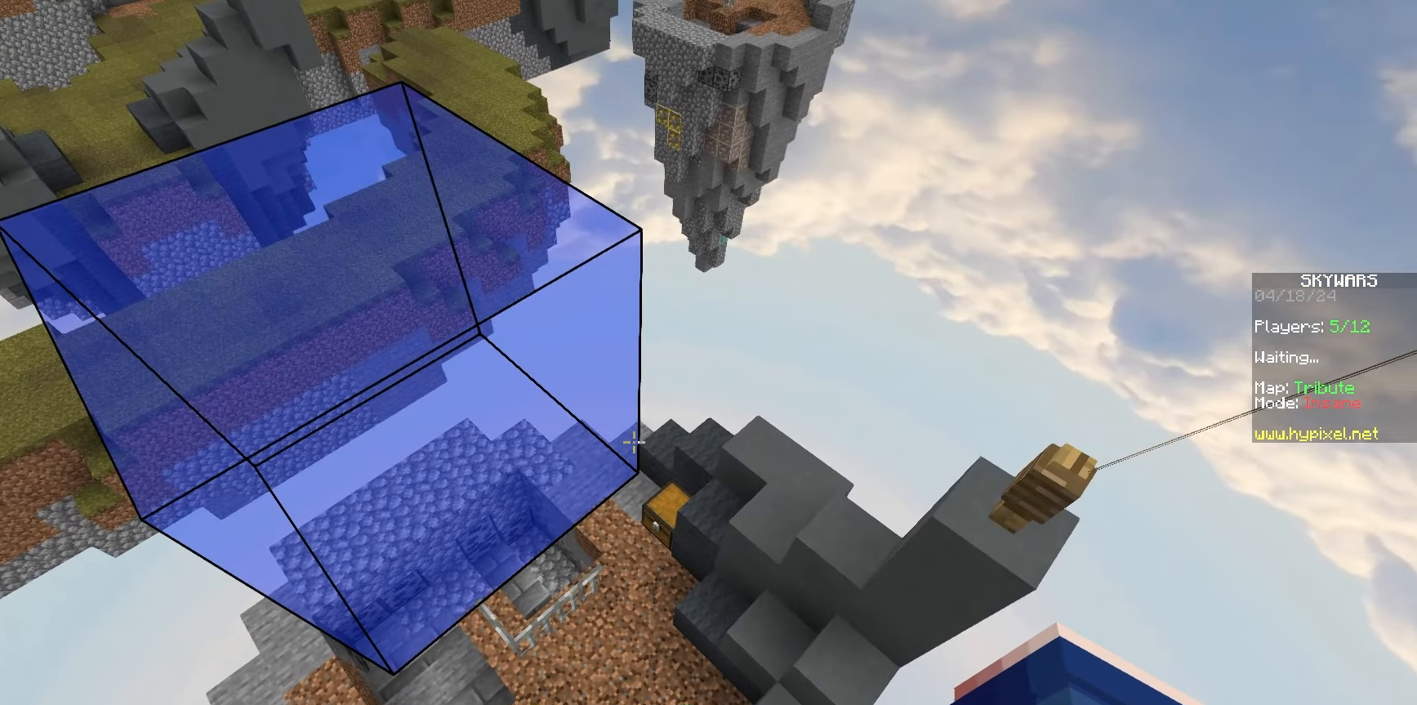
{"keys": [], "mouse": ["left"], "events": [[267, "mouse_left", "down"]]}
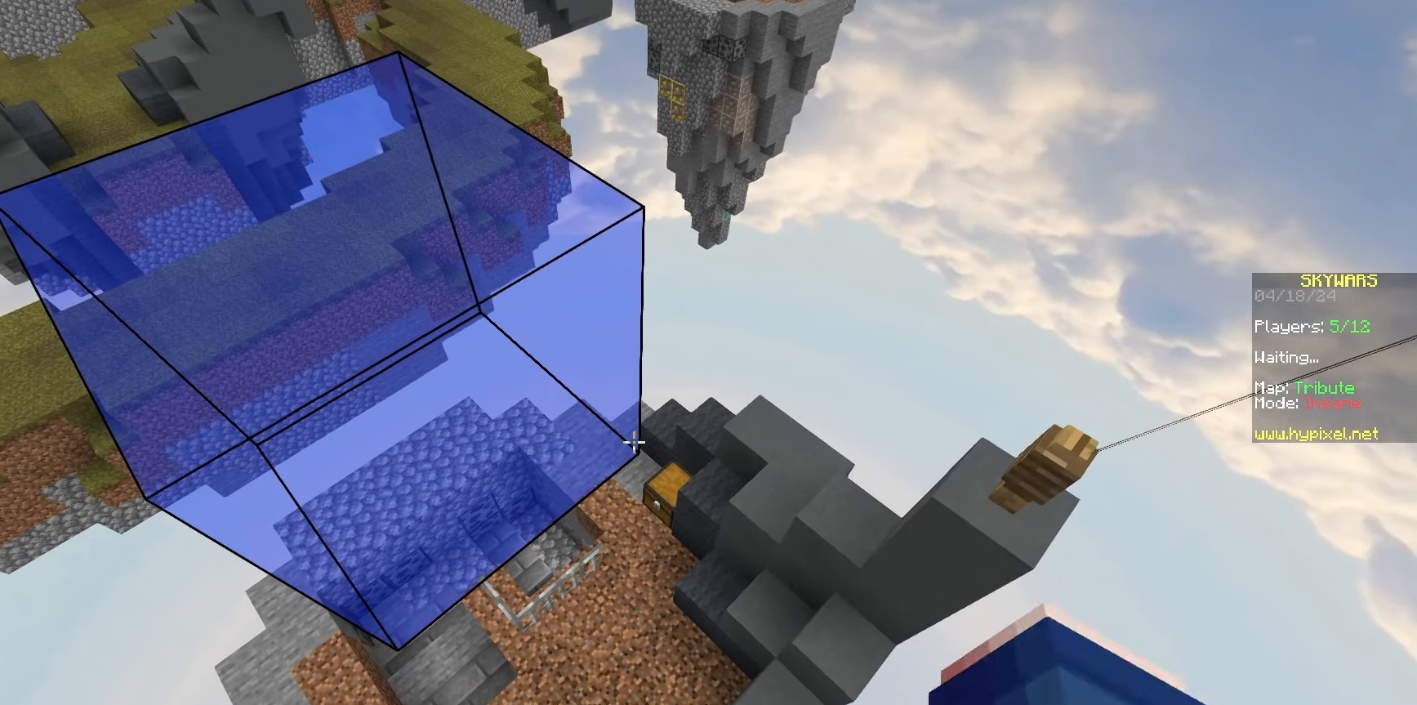
{"keys": [], "mouse": ["left"], "events": []}
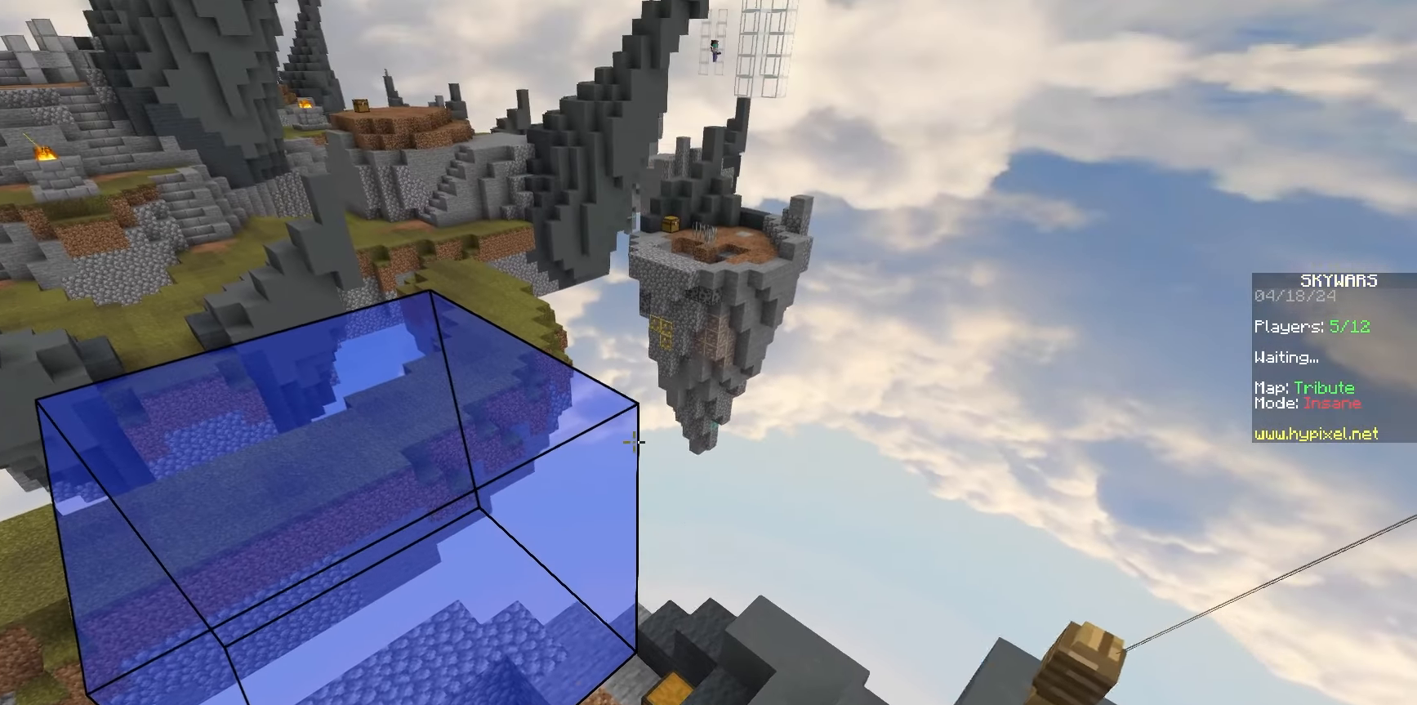
{"keys": [], "mouse": [], "events": [[433, "mouse_left", "up"]]}
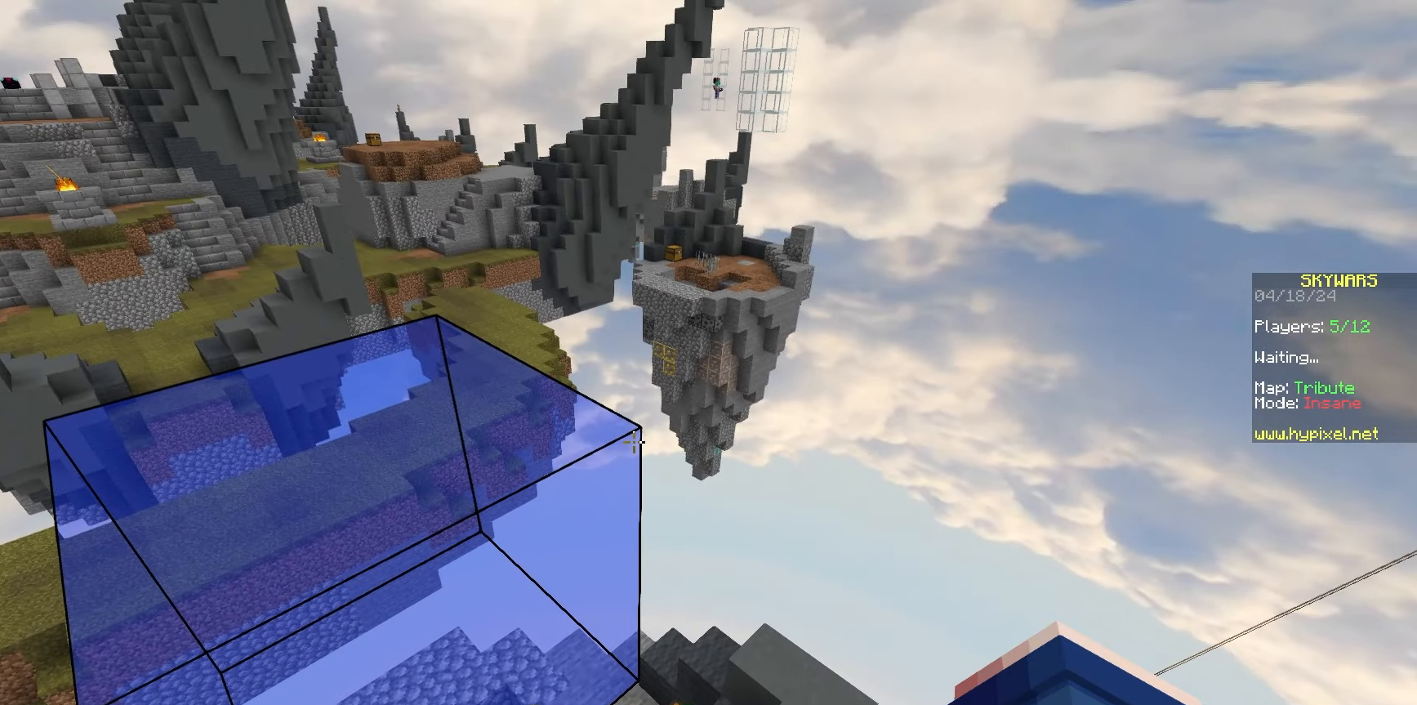
{"keys": [], "mouse": [], "events": []}
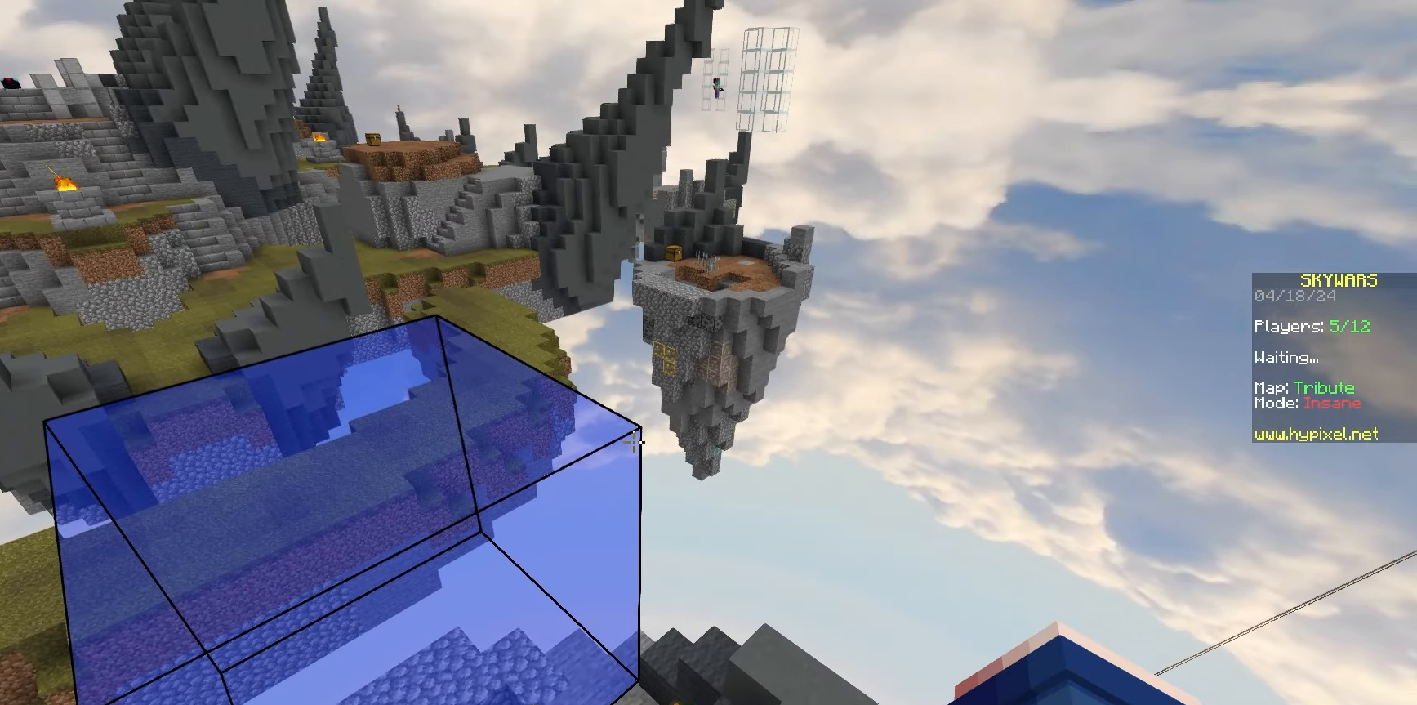
{"keys": [], "mouse": [], "events": []}
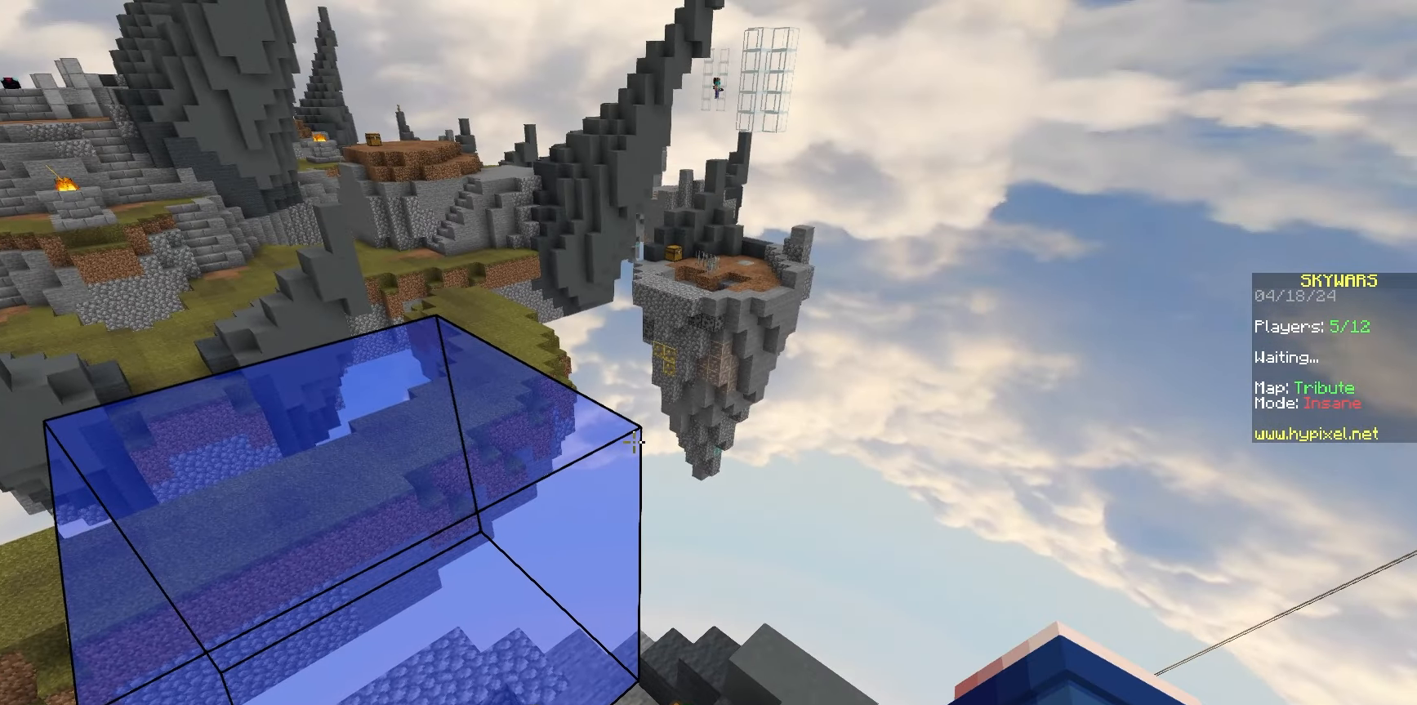
{"keys": [], "mouse": [], "events": []}
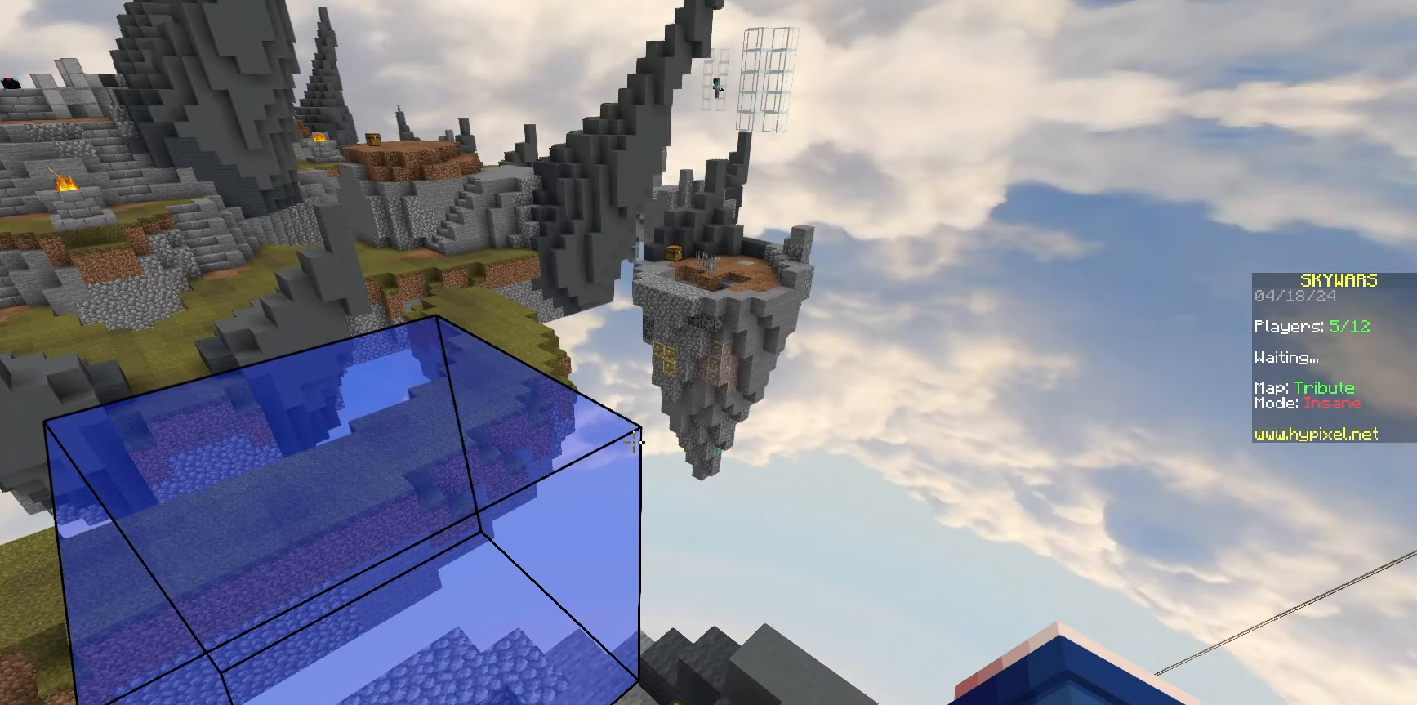
{"keys": [], "mouse": [], "events": []}
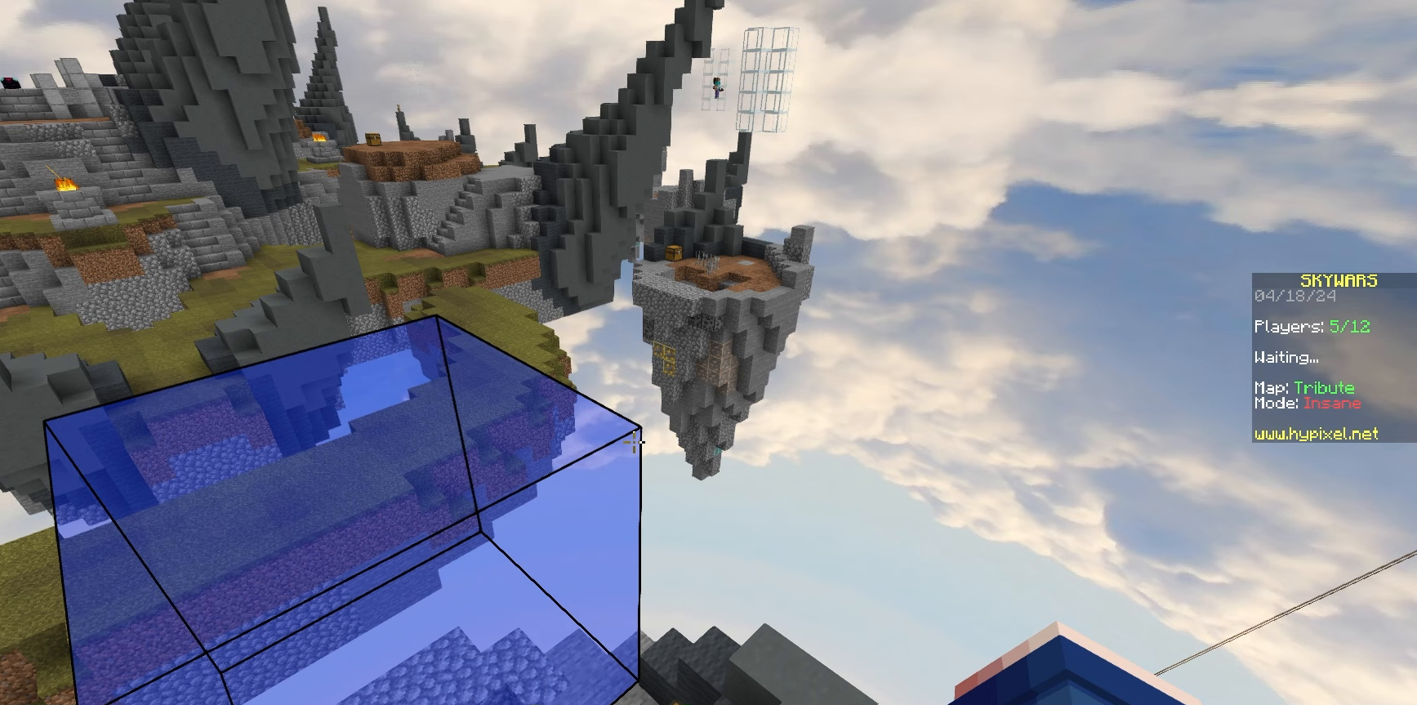
{"keys": [], "mouse": [], "events": []}
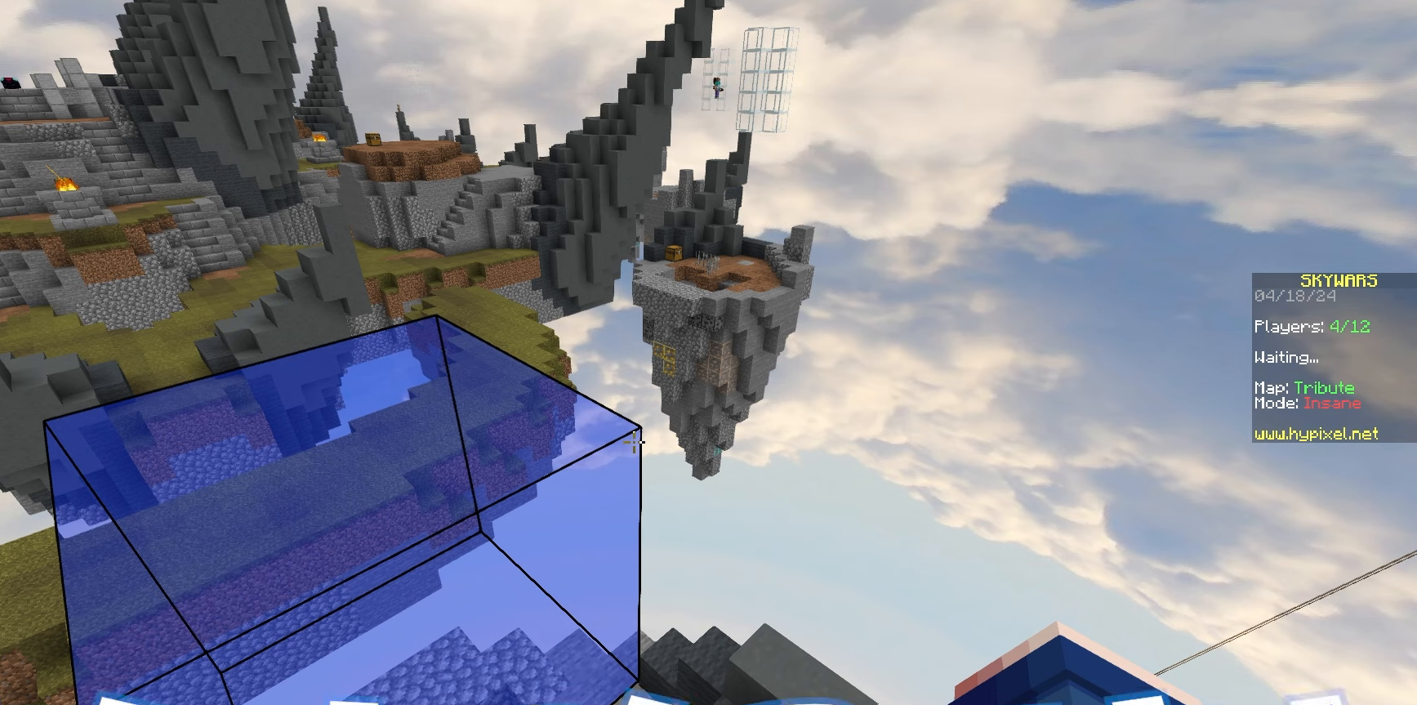
{"keys": [], "mouse": [], "events": []}